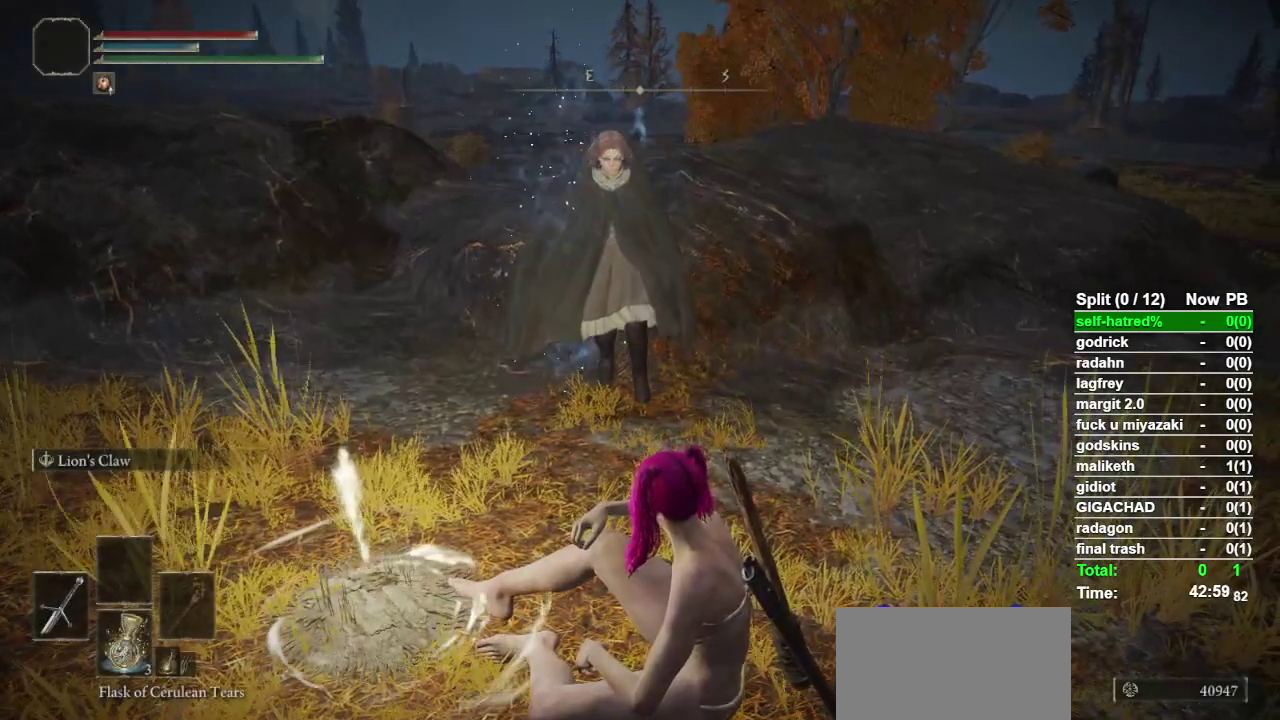
Gameplay with a controller (PlayStation layout); each line is a JSON object with the inputs held at the frame after it. "events" lists button and stick changes between this image and that frame as [ms after this image, input, new state], when the widget could be followed in between. Not read: TOUCHPAD.
{"buttons": ["CROSS", "TRIANGLE"], "left_stick": "center", "right_stick": "center", "events": [[33, "CROSS", "up"], [33, "TRIANGLE", "down"], [100, "CROSS", "down"], [133, "TRIANGLE", "up"], [233, "CROSS", "up"], [233, "TRIANGLE", "down"], [300, "CROSS", "down"], [333, "TRIANGLE", "up"], [433, "CROSS", "up"], [433, "TRIANGLE", "down"], [500, "CROSS", "down"]]}
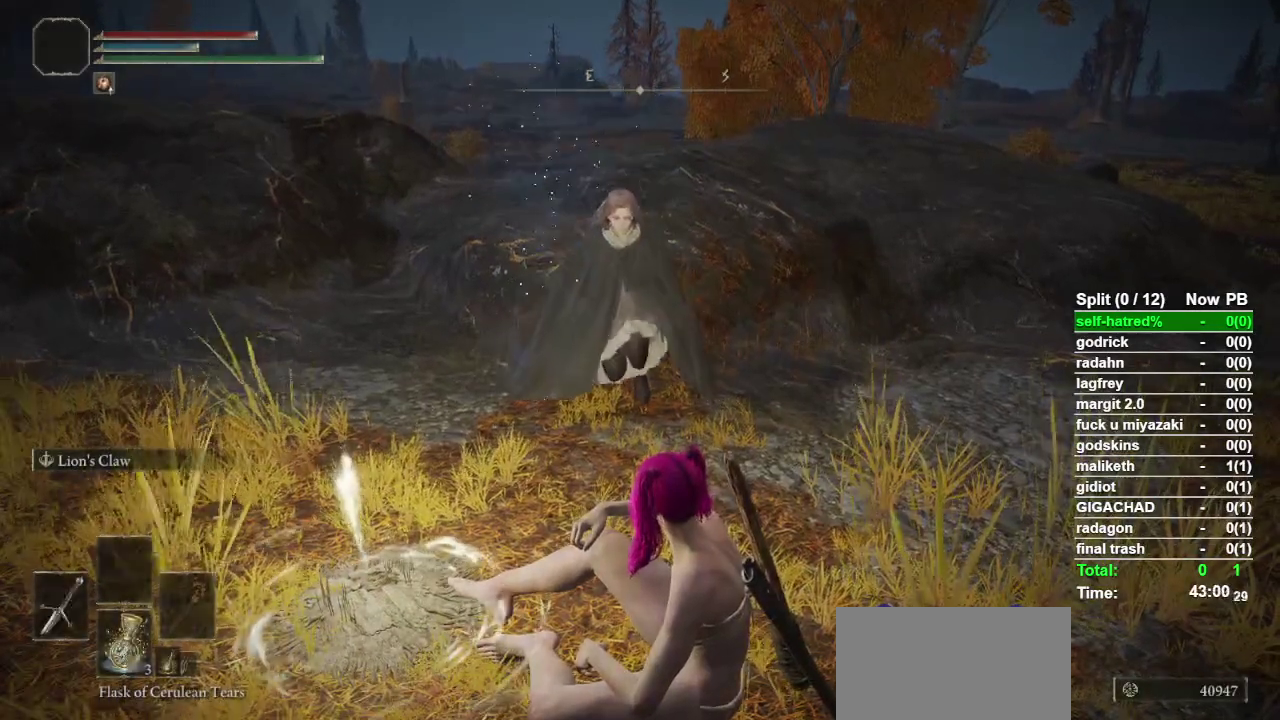
{"buttons": ["CROSS"], "left_stick": "center", "right_stick": "center", "events": [[133, "CROSS", "up"], [233, "CROSS", "down"], [233, "TRIANGLE", "up"], [367, "CROSS", "up"], [367, "TRIANGLE", "down"], [433, "CROSS", "down"], [467, "TRIANGLE", "up"]]}
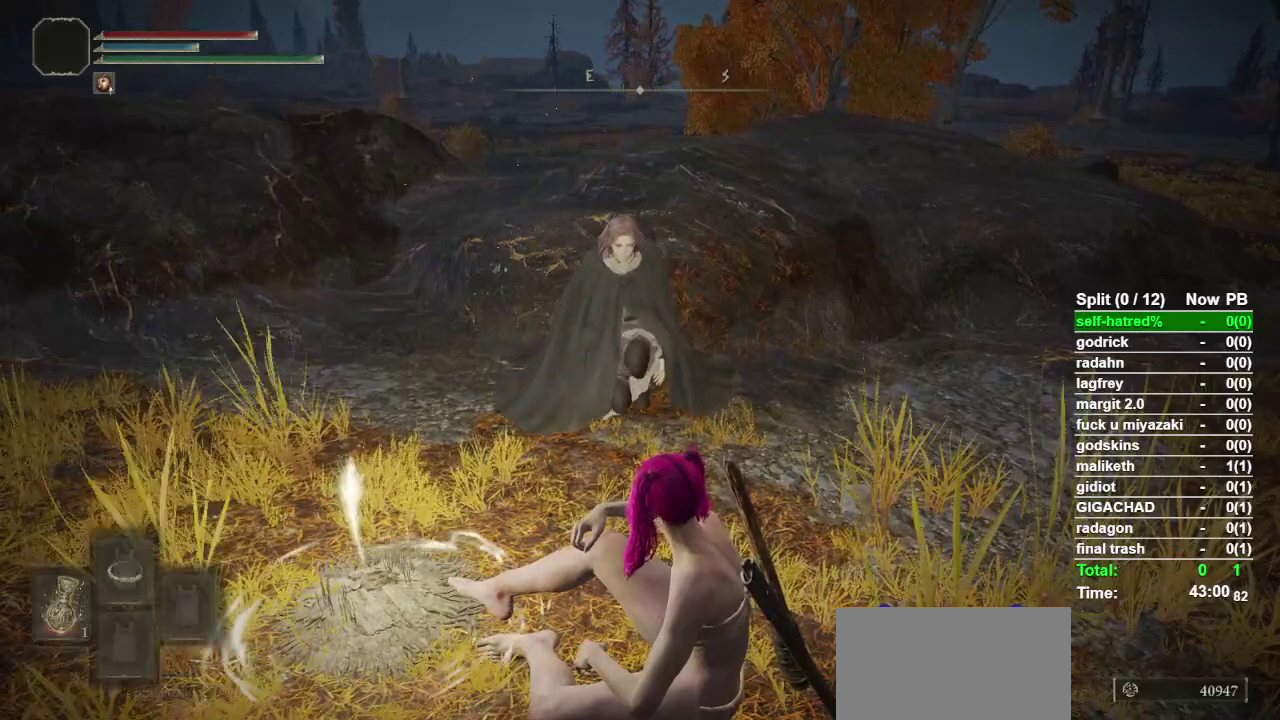
{"buttons": ["TRIANGLE"], "left_stick": "center", "right_stick": "center", "events": [[67, "CROSS", "up"], [67, "TRIANGLE", "down"], [133, "CROSS", "down"], [133, "TRIANGLE", "up"], [233, "CROSS", "up"], [300, "TRIANGLE", "down"], [367, "CROSS", "down"], [400, "TRIANGLE", "up"], [467, "CROSS", "up"], [467, "TRIANGLE", "down"]]}
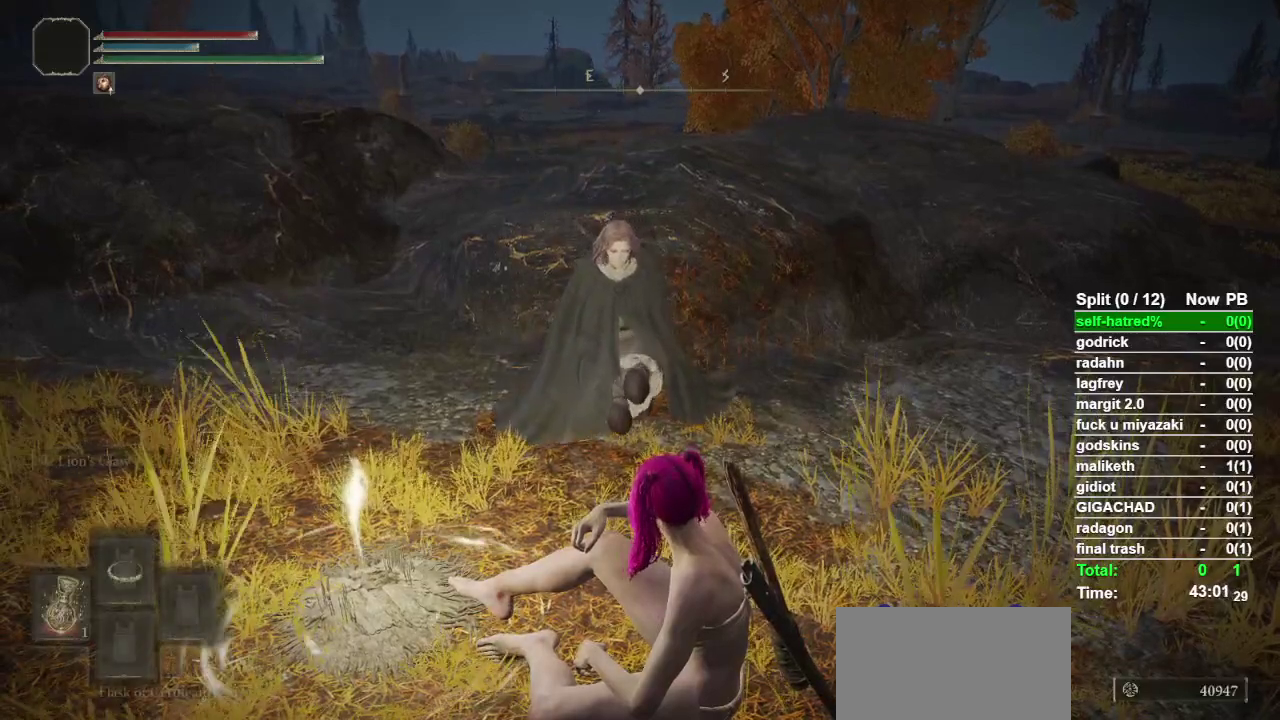
{"buttons": ["TRIANGLE"], "left_stick": "center", "right_stick": "center", "events": [[133, "CROSS", "down"], [233, "TRIANGLE", "up"], [300, "CROSS", "up"], [333, "TRIANGLE", "down"], [400, "CROSS", "down"], [400, "TRIANGLE", "up"], [500, "CROSS", "up"], [500, "TRIANGLE", "down"]]}
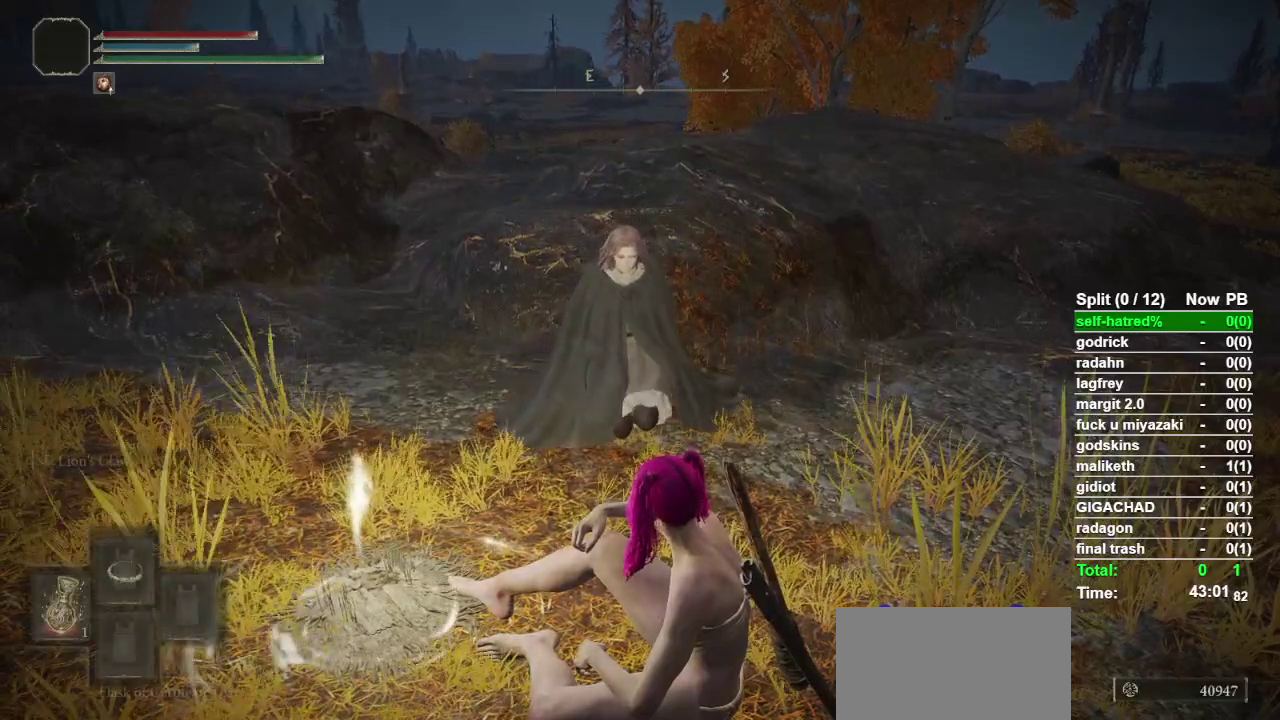
{"buttons": ["TRIANGLE", "L2"], "left_stick": "center", "right_stick": "center", "events": [[33, "L2", "down"], [100, "CROSS", "down"], [233, "CROSS", "up"], [333, "CROSS", "down"], [333, "TRIANGLE", "up"], [433, "CROSS", "up"], [433, "TRIANGLE", "down"]]}
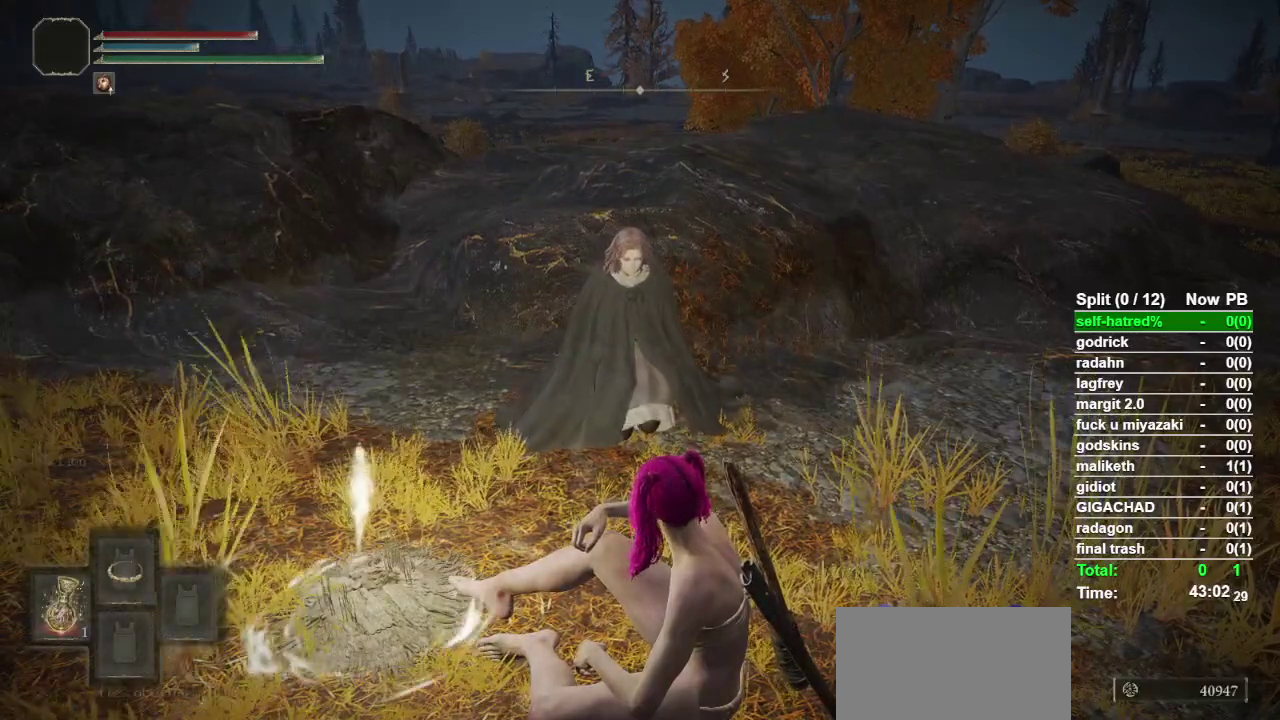
{"buttons": ["CROSS", "L2"], "left_stick": "center", "right_stick": "center", "events": [[33, "CROSS", "down"], [100, "CROSS", "up"], [200, "CROSS", "down"], [300, "CROSS", "up"], [433, "CROSS", "down"], [467, "TRIANGLE", "up"]]}
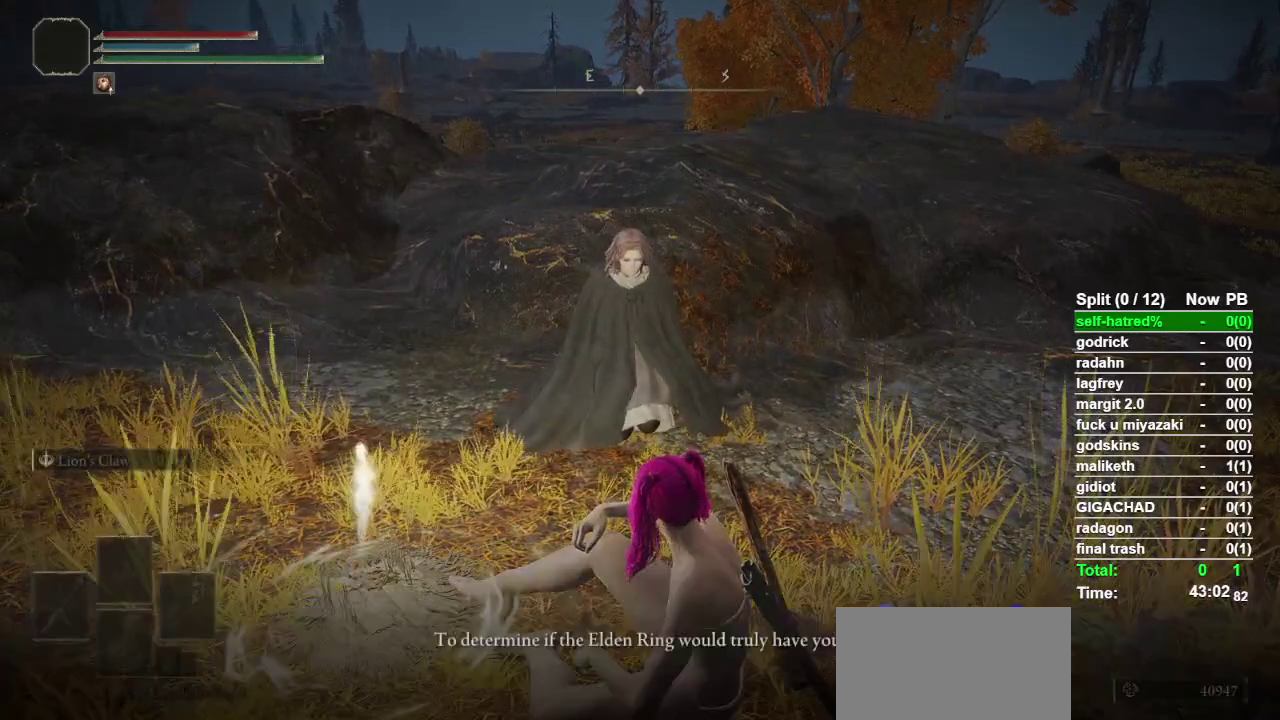
{"buttons": ["TRIANGLE"], "left_stick": "center", "right_stick": "center", "events": [[33, "CROSS", "up"], [33, "TRIANGLE", "down"], [133, "CROSS", "down"], [200, "L2", "up"], [200, "TRIANGLE", "up"], [267, "CROSS", "up"], [267, "TRIANGLE", "down"], [367, "CROSS", "down"], [367, "TRIANGLE", "up"], [467, "CROSS", "up"], [467, "TRIANGLE", "down"]]}
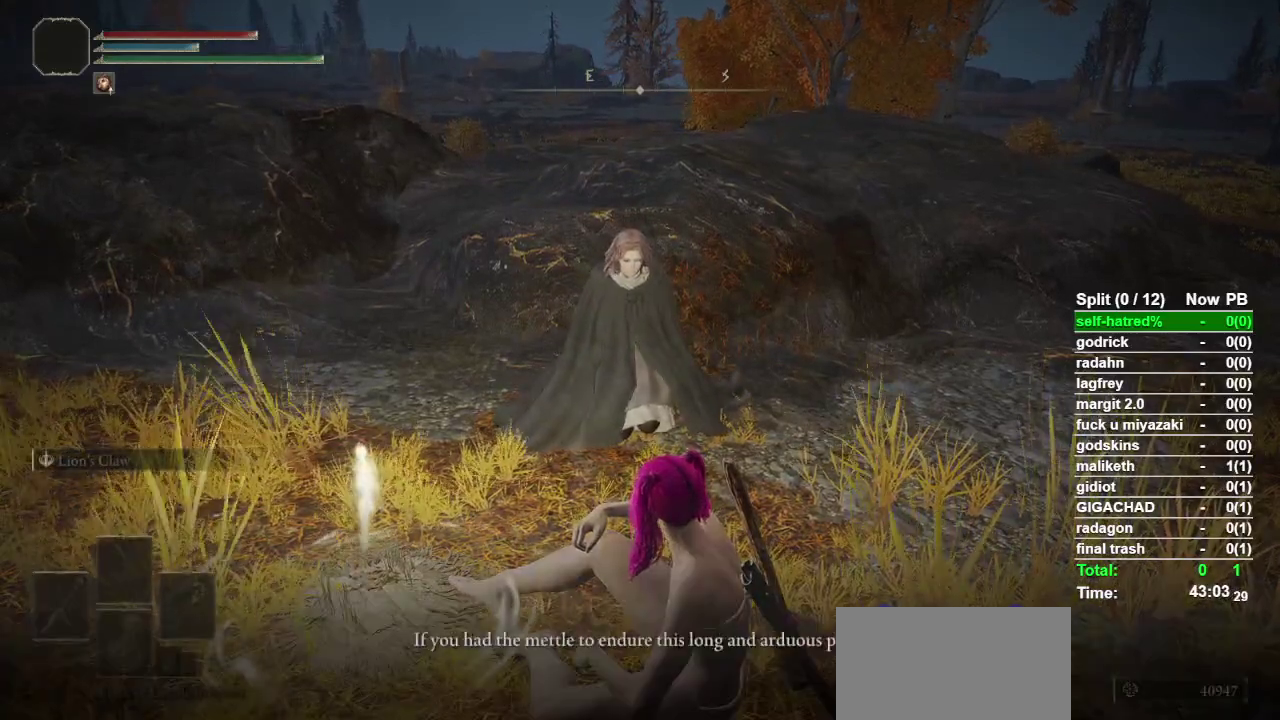
{"buttons": ["CROSS", "TRIANGLE"], "left_stick": "center", "right_stick": "center", "events": [[67, "CROSS", "down"], [100, "TRIANGLE", "up"], [133, "CROSS", "up"], [200, "TRIANGLE", "down"], [267, "CROSS", "down"], [300, "TRIANGLE", "up"], [400, "CROSS", "up"], [400, "TRIANGLE", "down"], [467, "CROSS", "down"]]}
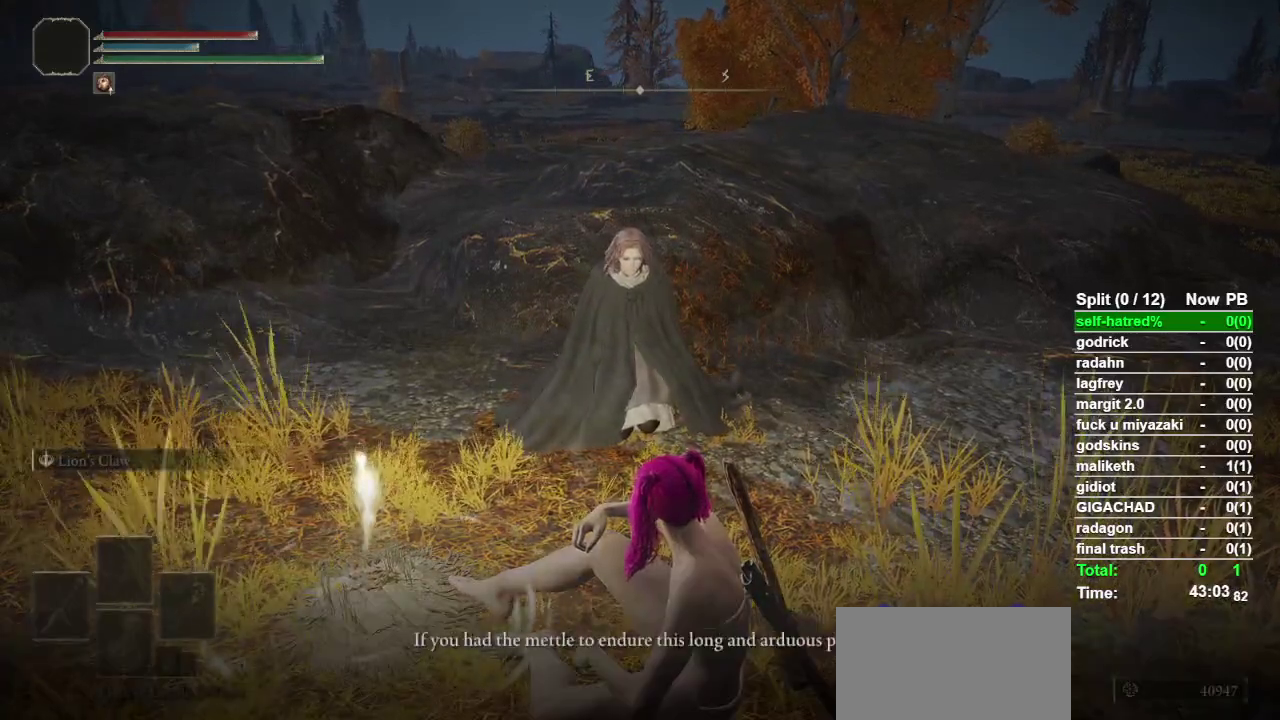
{"buttons": ["CROSS"], "left_stick": "center", "right_stick": "center", "events": [[33, "TRIANGLE", "up"], [100, "CROSS", "up"], [100, "TRIANGLE", "down"], [167, "CROSS", "down"], [233, "TRIANGLE", "up"], [300, "TRIANGLE", "down"], [467, "TRIANGLE", "up"]]}
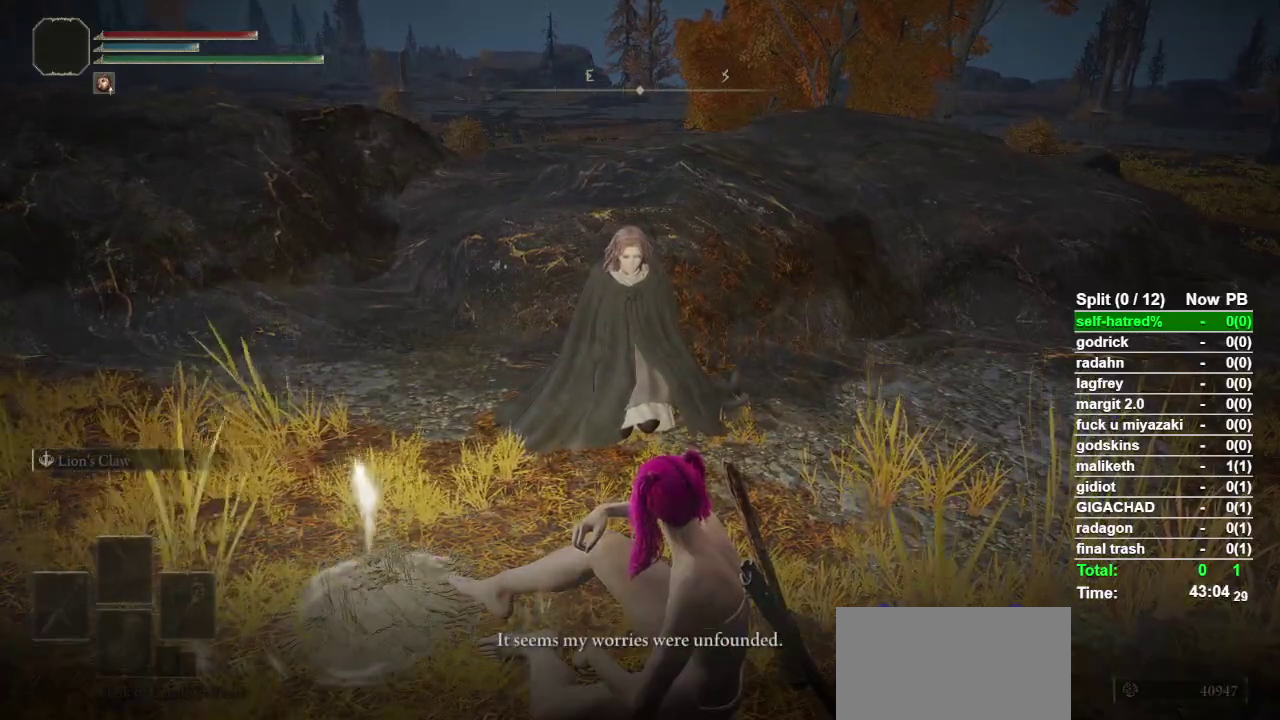
{"buttons": ["CROSS", "TRIANGLE"], "left_stick": "center", "right_stick": "center", "events": [[67, "TRIANGLE", "down"], [167, "TRIANGLE", "up"], [233, "CROSS", "up"], [233, "TRIANGLE", "down"], [300, "CROSS", "down"], [333, "TRIANGLE", "up"], [433, "CROSS", "up"], [433, "TRIANGLE", "down"], [500, "CROSS", "down"]]}
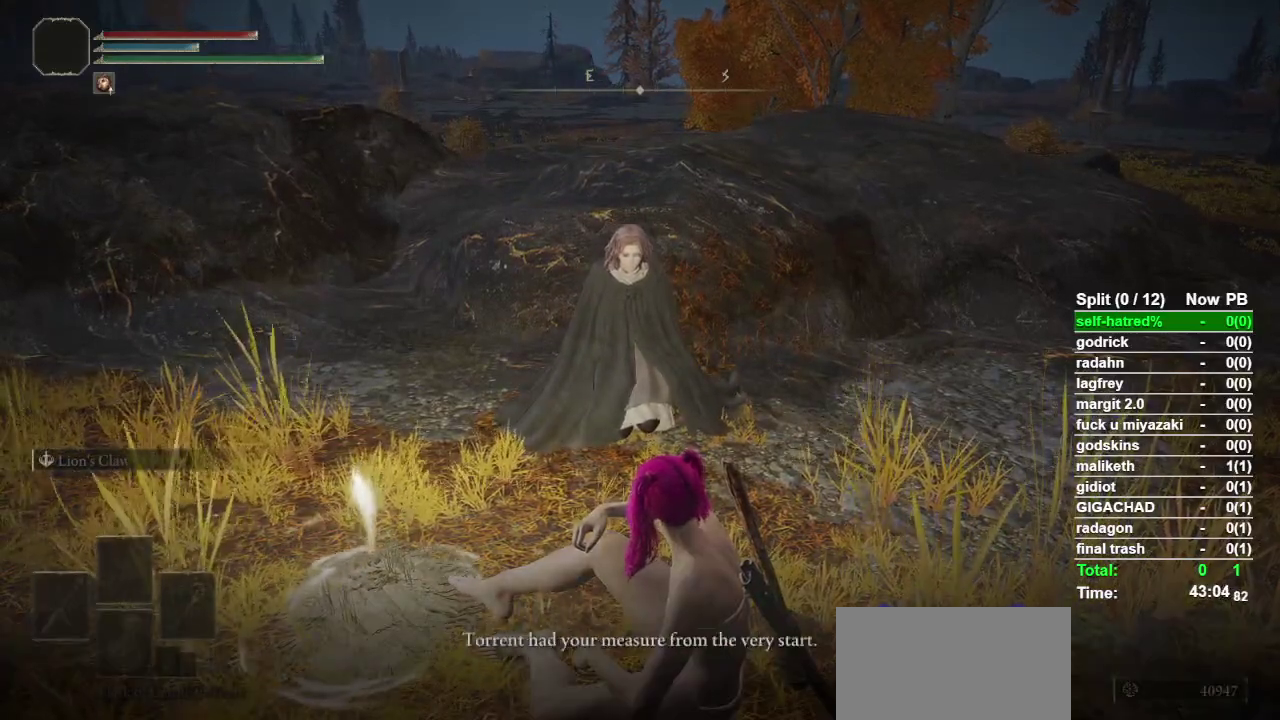
{"buttons": ["CROSS"], "left_stick": "center", "right_stick": "center", "events": [[67, "TRIANGLE", "up"], [133, "CROSS", "up"], [133, "TRIANGLE", "down"], [200, "CROSS", "down"], [267, "TRIANGLE", "up"], [333, "CROSS", "up"], [333, "TRIANGLE", "down"], [433, "CROSS", "down"], [467, "TRIANGLE", "up"]]}
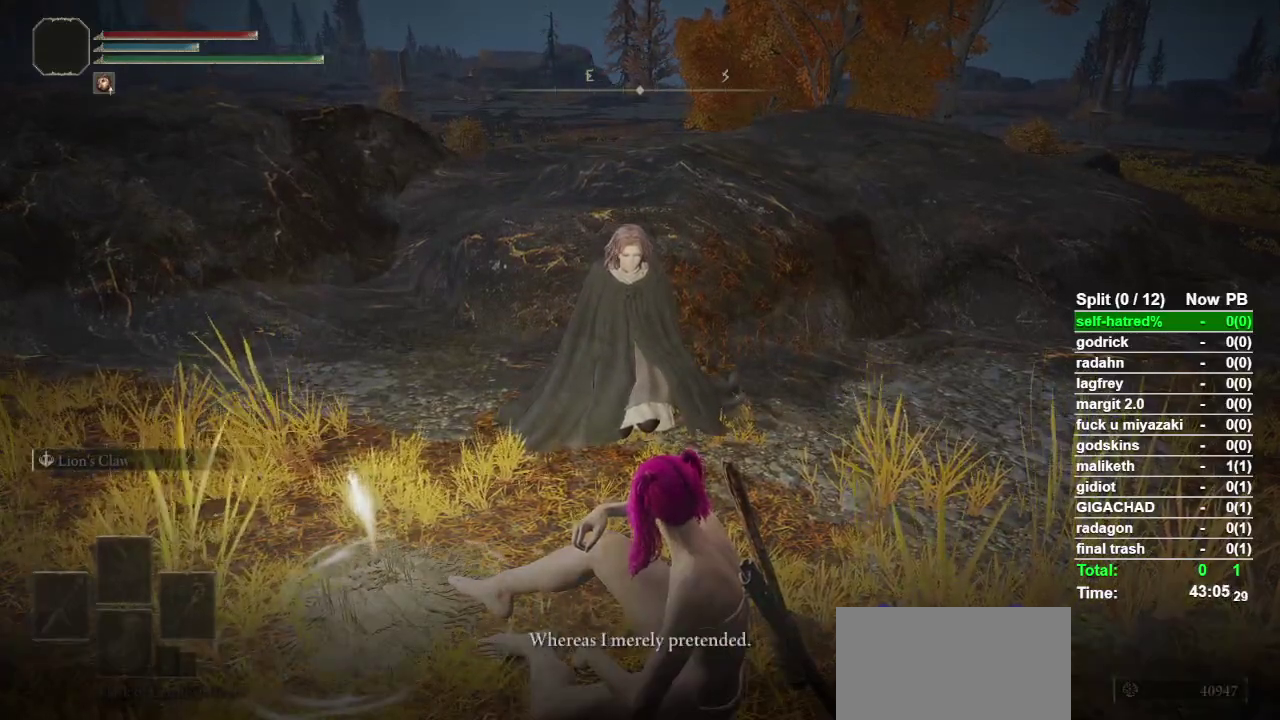
{"buttons": ["TRIANGLE"], "left_stick": "center", "right_stick": "center", "events": [[33, "CROSS", "up"], [133, "CROSS", "down"], [267, "CROSS", "up"], [367, "CROSS", "down"], [467, "CROSS", "up"], [467, "TRIANGLE", "down"]]}
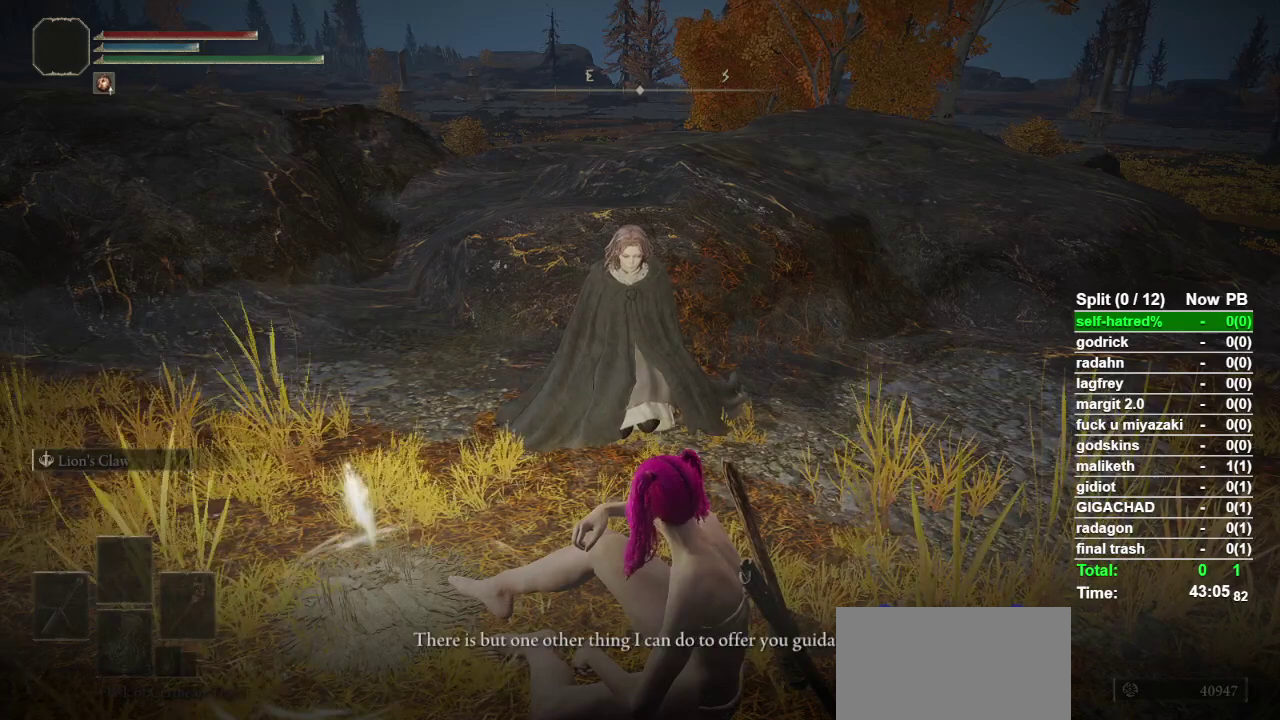
{"buttons": ["CROSS", "TRIANGLE"], "left_stick": "center", "right_stick": "center", "events": [[67, "CROSS", "down"], [133, "TRIANGLE", "up"], [200, "CROSS", "up"], [200, "TRIANGLE", "down"], [267, "CROSS", "down"], [300, "TRIANGLE", "up"], [400, "CROSS", "up"], [400, "TRIANGLE", "down"], [467, "CROSS", "down"]]}
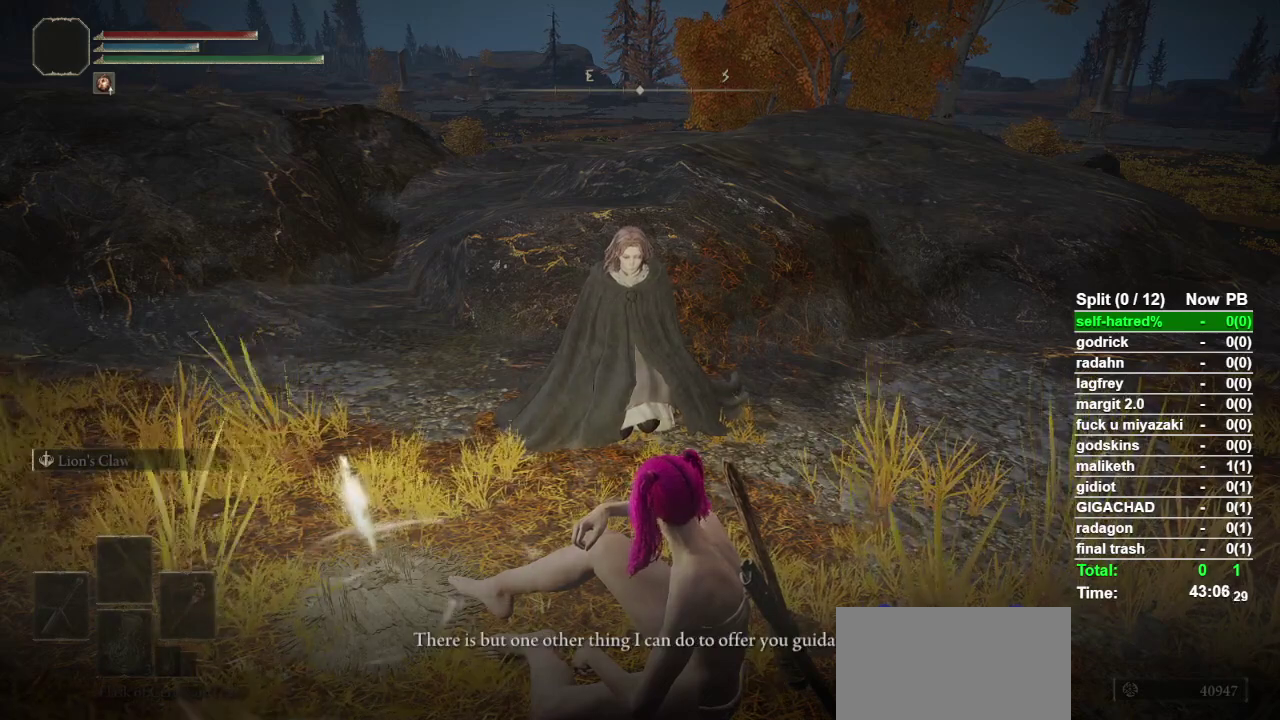
{"buttons": ["CROSS"], "left_stick": "center", "right_stick": "center", "events": [[33, "TRIANGLE", "up"], [133, "CROSS", "up"], [133, "TRIANGLE", "down"], [233, "CROSS", "down"], [233, "TRIANGLE", "up"], [333, "CROSS", "up"], [333, "TRIANGLE", "down"], [433, "CROSS", "down"], [467, "TRIANGLE", "up"]]}
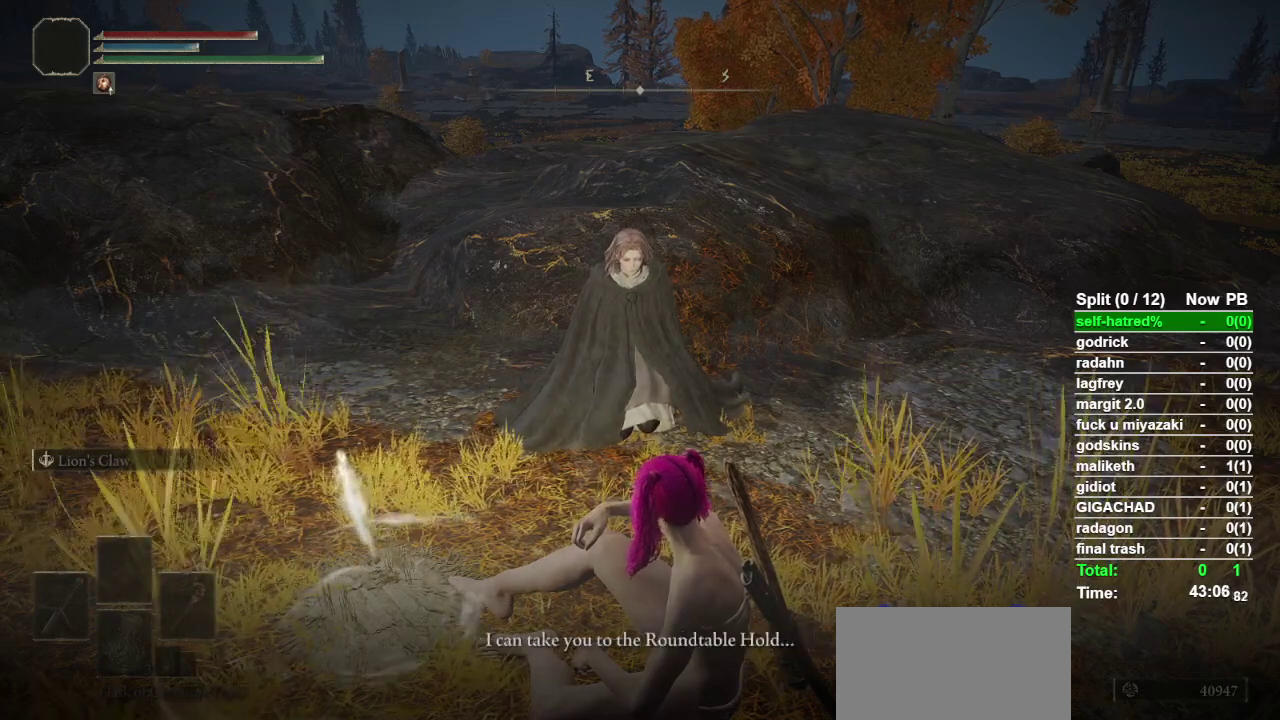
{"buttons": ["TRIANGLE"], "left_stick": "center", "right_stick": "center", "events": [[33, "CROSS", "up"], [33, "TRIANGLE", "down"], [133, "CROSS", "down"], [167, "TRIANGLE", "up"], [233, "CROSS", "up"], [233, "TRIANGLE", "down"], [333, "CROSS", "down"], [367, "TRIANGLE", "up"], [433, "CROSS", "up"], [467, "TRIANGLE", "down"]]}
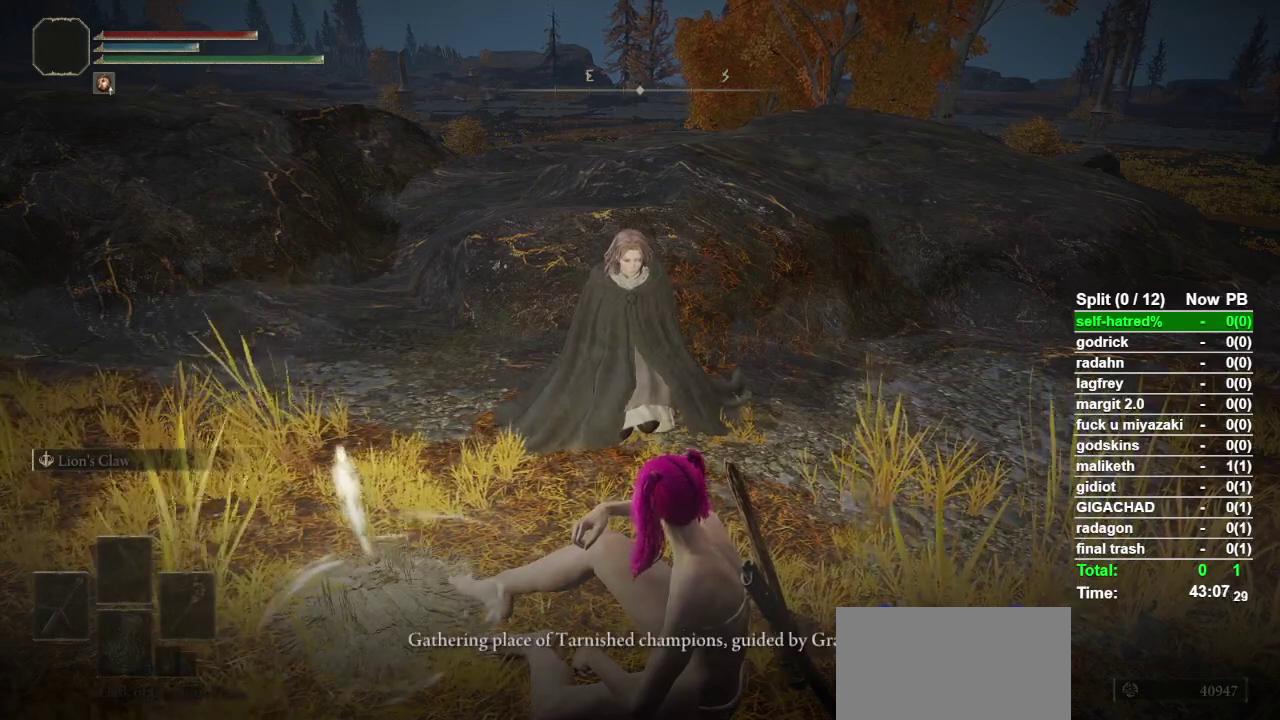
{"buttons": ["CROSS"], "left_stick": "center", "right_stick": "center", "events": [[33, "CROSS", "down"], [67, "TRIANGLE", "up"], [133, "CROSS", "up"], [167, "TRIANGLE", "down"], [233, "CROSS", "down"], [267, "TRIANGLE", "up"], [333, "CROSS", "up"], [367, "TRIANGLE", "down"], [433, "CROSS", "down"], [467, "TRIANGLE", "up"]]}
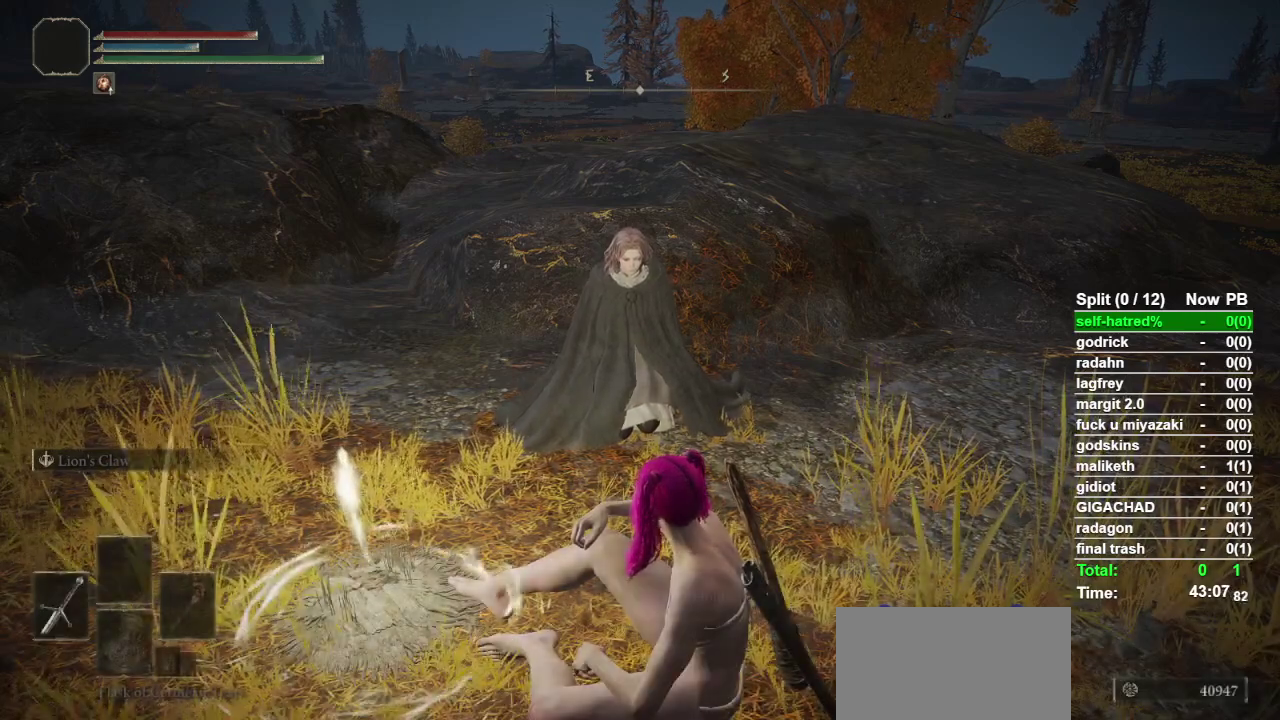
{"buttons": ["TRIANGLE"], "left_stick": "center", "right_stick": "center", "events": [[33, "CROSS", "up"], [67, "TRIANGLE", "down"], [167, "CROSS", "down"], [200, "TRIANGLE", "up"], [267, "CROSS", "up"], [267, "TRIANGLE", "down"], [367, "CROSS", "down"], [433, "CROSS", "up"]]}
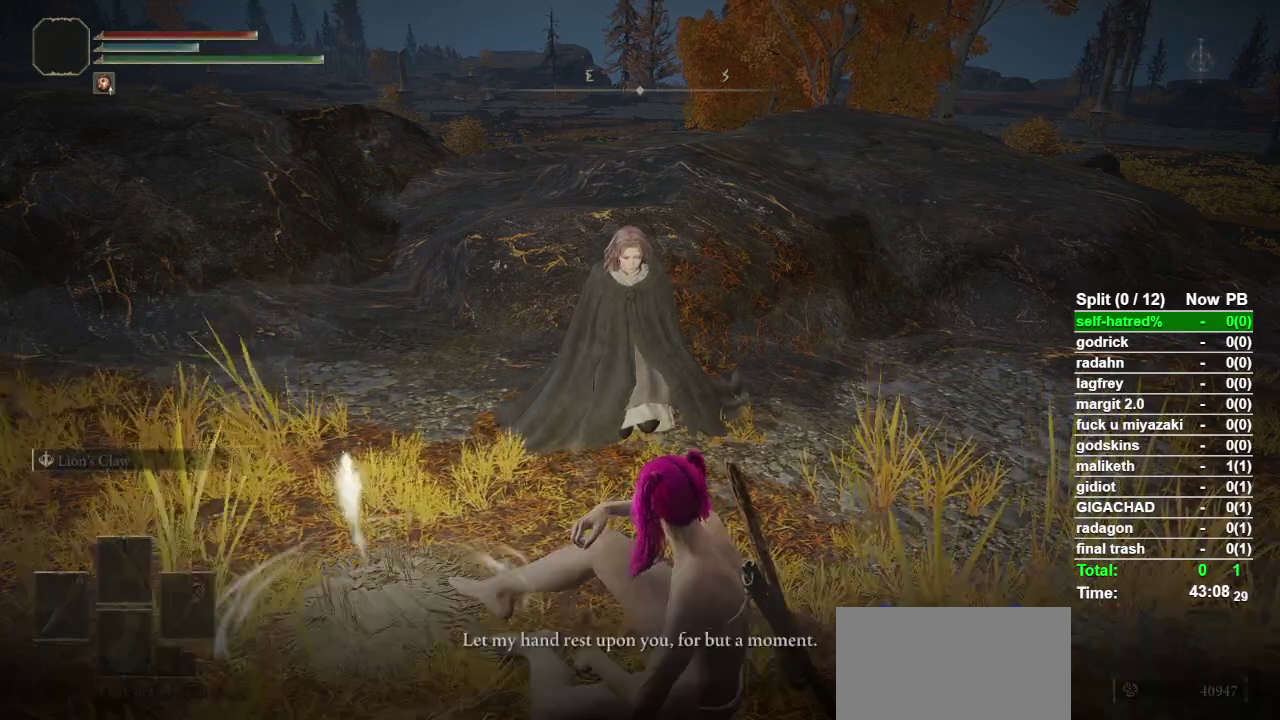
{"buttons": ["CROSS", "TRIANGLE"], "left_stick": "center", "right_stick": "center", "events": [[67, "CROSS", "down"], [100, "TRIANGLE", "up"], [167, "CROSS", "up"], [200, "TRIANGLE", "down"], [267, "CROSS", "down"], [333, "TRIANGLE", "up"], [400, "CROSS", "up"], [400, "TRIANGLE", "down"], [467, "CROSS", "down"]]}
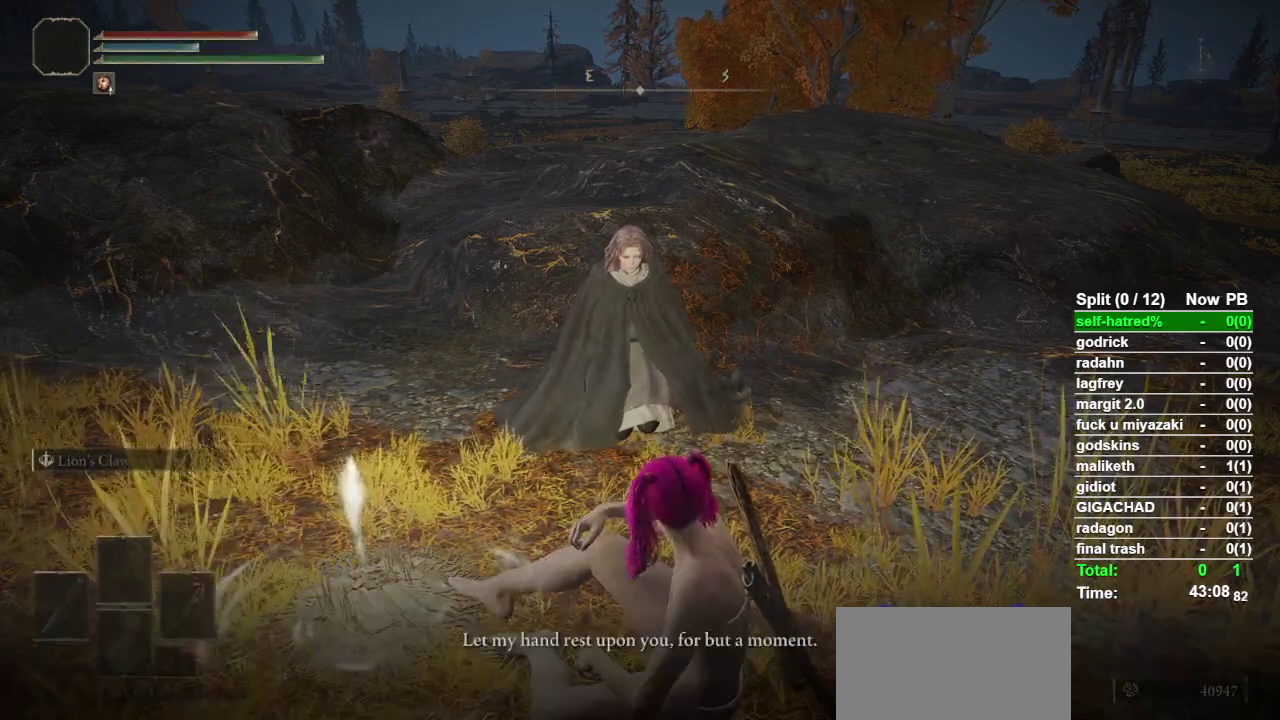
{"buttons": ["TRIANGLE"], "left_stick": "center", "right_stick": "center", "events": [[33, "TRIANGLE", "up"], [67, "CROSS", "up"], [100, "TRIANGLE", "down"], [167, "CROSS", "down"], [233, "TRIANGLE", "up"], [300, "CROSS", "up"], [300, "TRIANGLE", "down"], [400, "CROSS", "down"], [433, "TRIANGLE", "up"], [500, "CROSS", "up"], [500, "TRIANGLE", "down"]]}
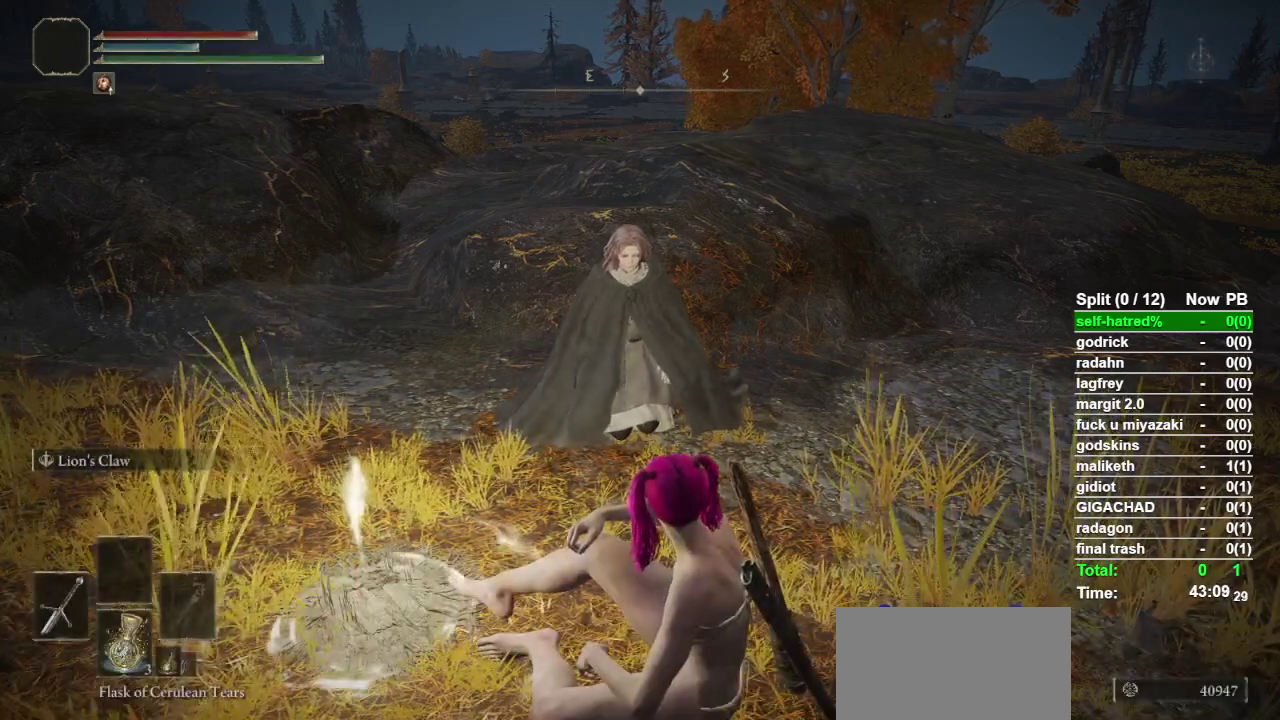
{"buttons": ["CROSS", "TRIANGLE"], "left_stick": "center", "right_stick": "center", "events": [[67, "CROSS", "down"], [133, "TRIANGLE", "up"], [200, "CROSS", "up"], [233, "TRIANGLE", "down"], [267, "CROSS", "down"], [333, "TRIANGLE", "up"], [400, "CROSS", "up"], [433, "TRIANGLE", "down"], [500, "CROSS", "down"]]}
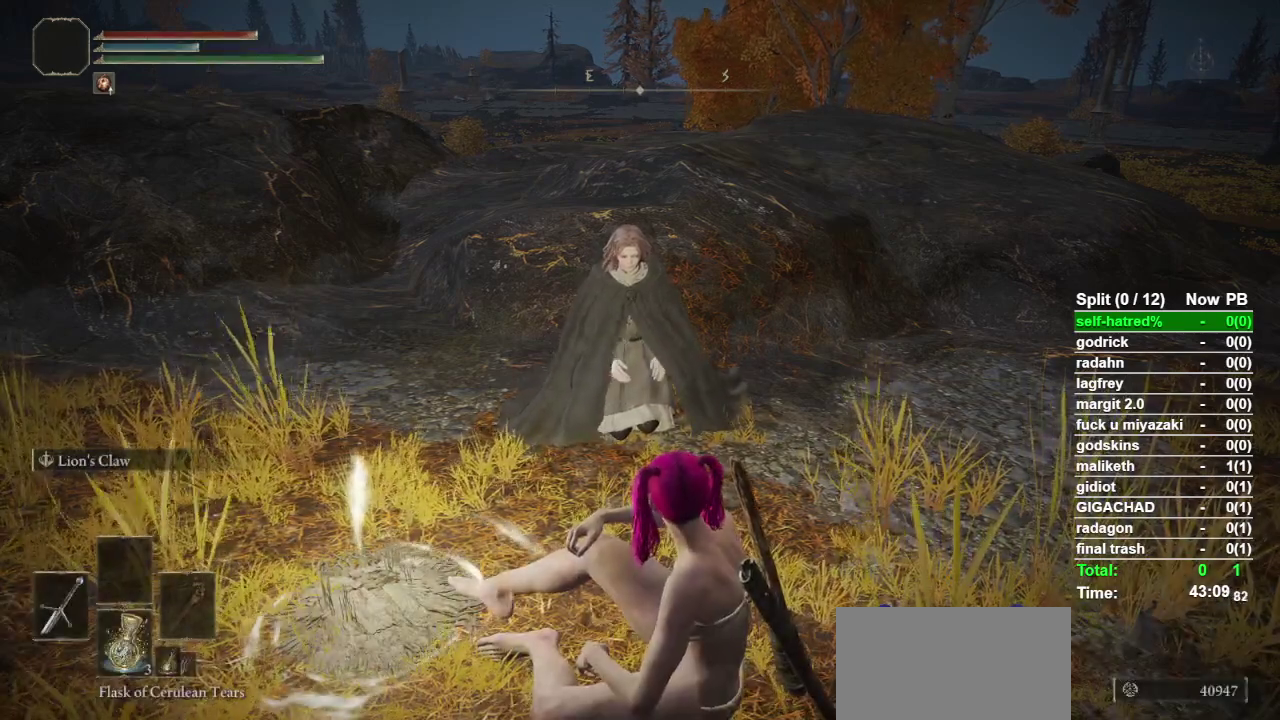
{"buttons": [], "left_stick": "center", "right_stick": "center", "events": [[33, "TRIANGLE", "up"], [133, "CROSS", "up"]]}